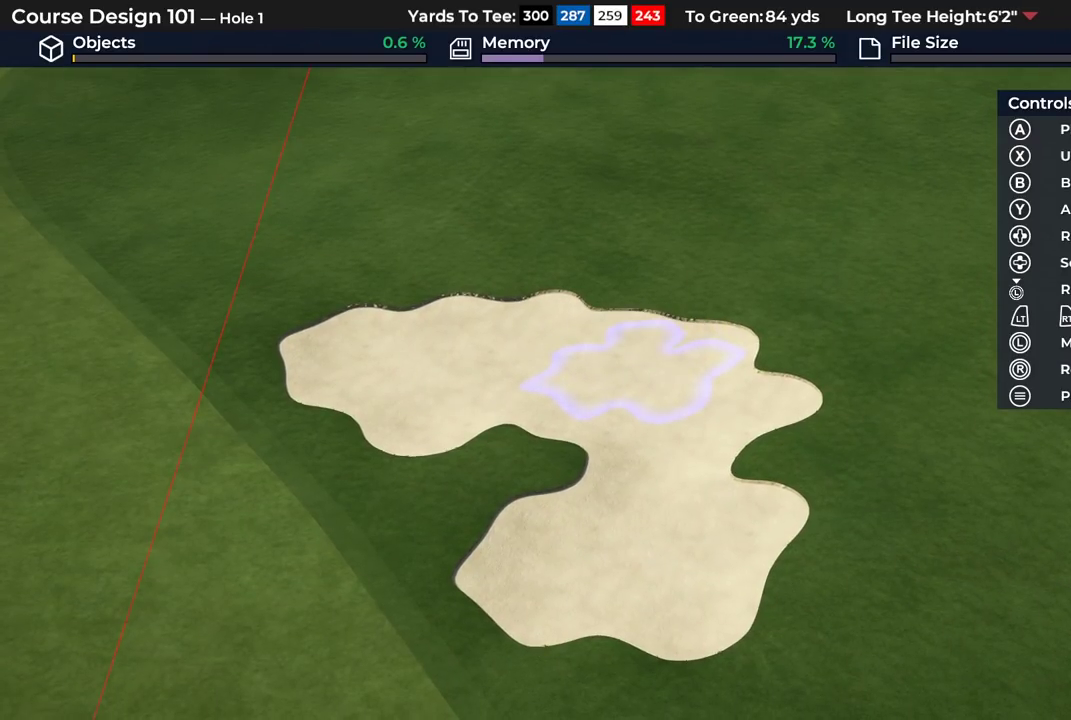
Gameplay with a controller (Xbox layout); each line is a JSON object with the inputs held at the frame after it (dt_ms = milliseconds from this image to that frame). "events" lists button and stick changes between this image and that frame as [ms after this image, input, new state], when the widget could be followed in between.
{"dt_ms": 500, "buttons": [], "left_stick": "center", "right_stick": "center", "events": []}
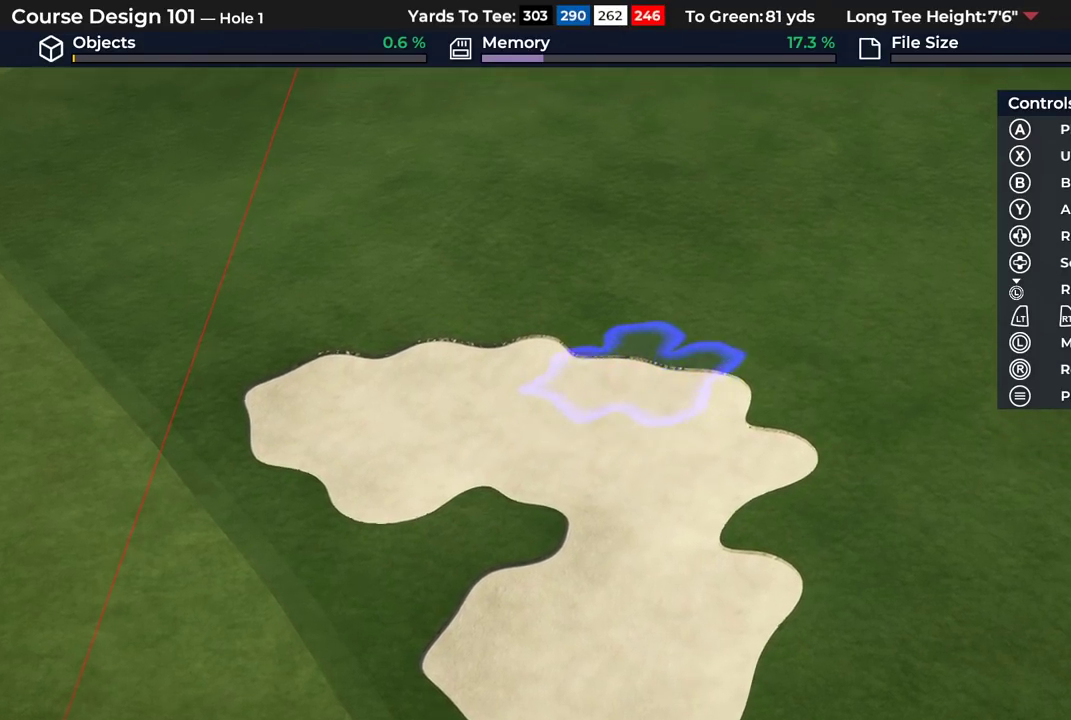
{"dt_ms": 500, "buttons": [], "left_stick": "center", "right_stick": "center", "events": []}
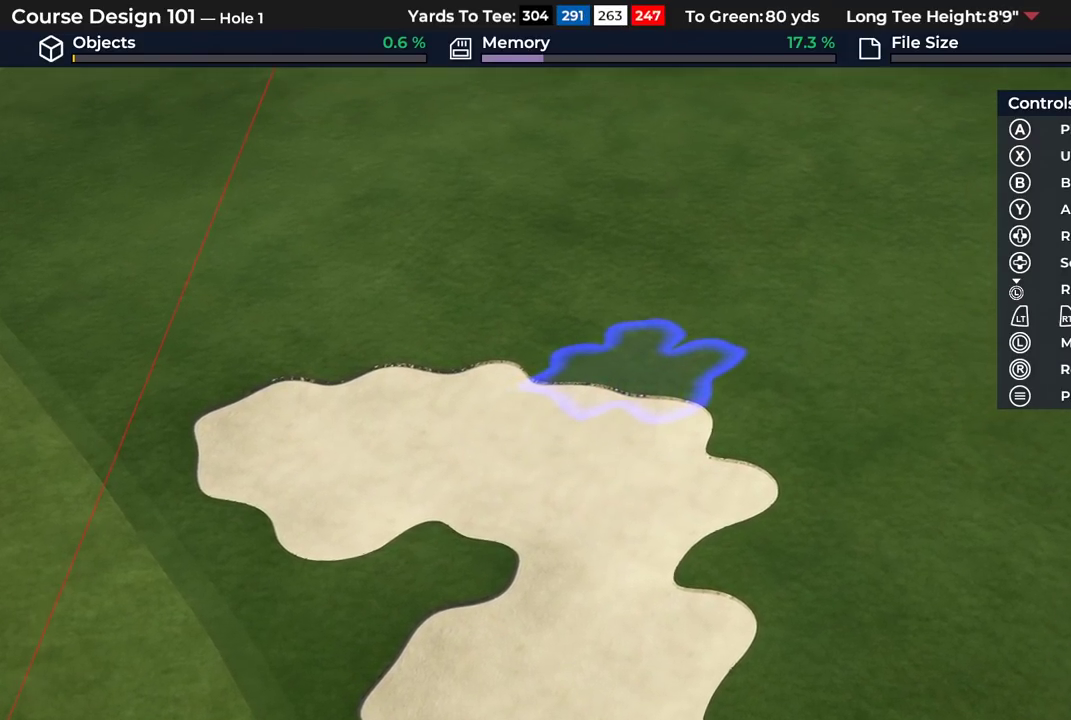
{"dt_ms": 500, "buttons": ["DPAD_LEFT"], "left_stick": "center", "right_stick": "center", "events": [[400, "DPAD_LEFT", "down"]]}
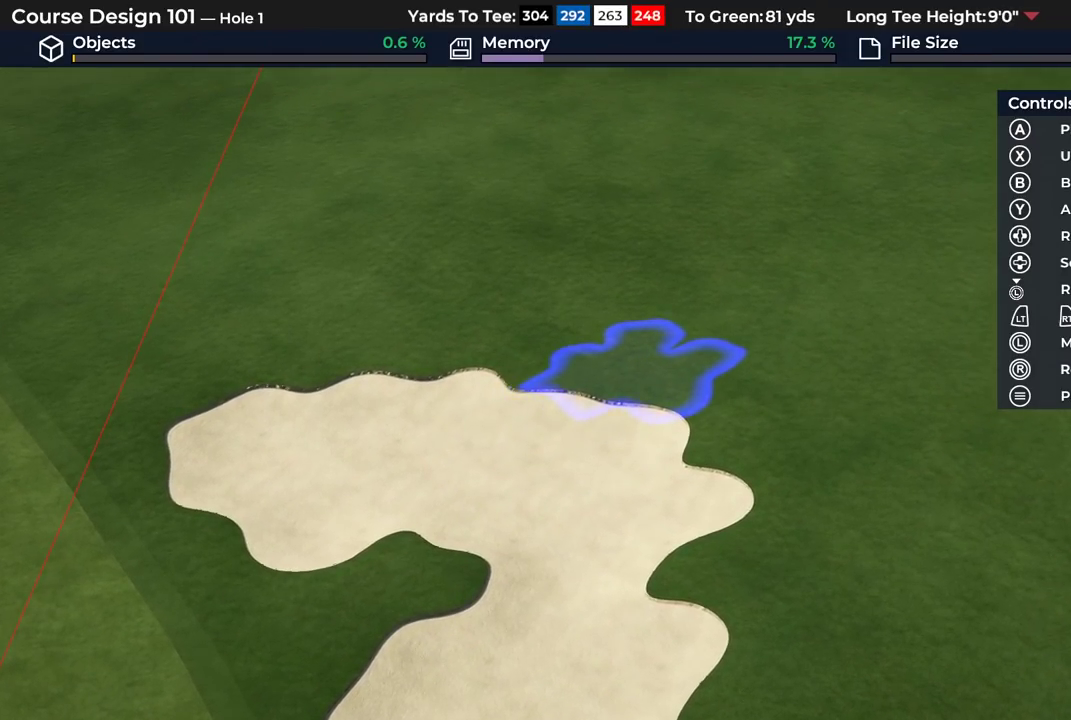
{"dt_ms": 700, "buttons": [], "left_stick": "center", "right_stick": "center", "events": [[633, "DPAD_LEFT", "up"]]}
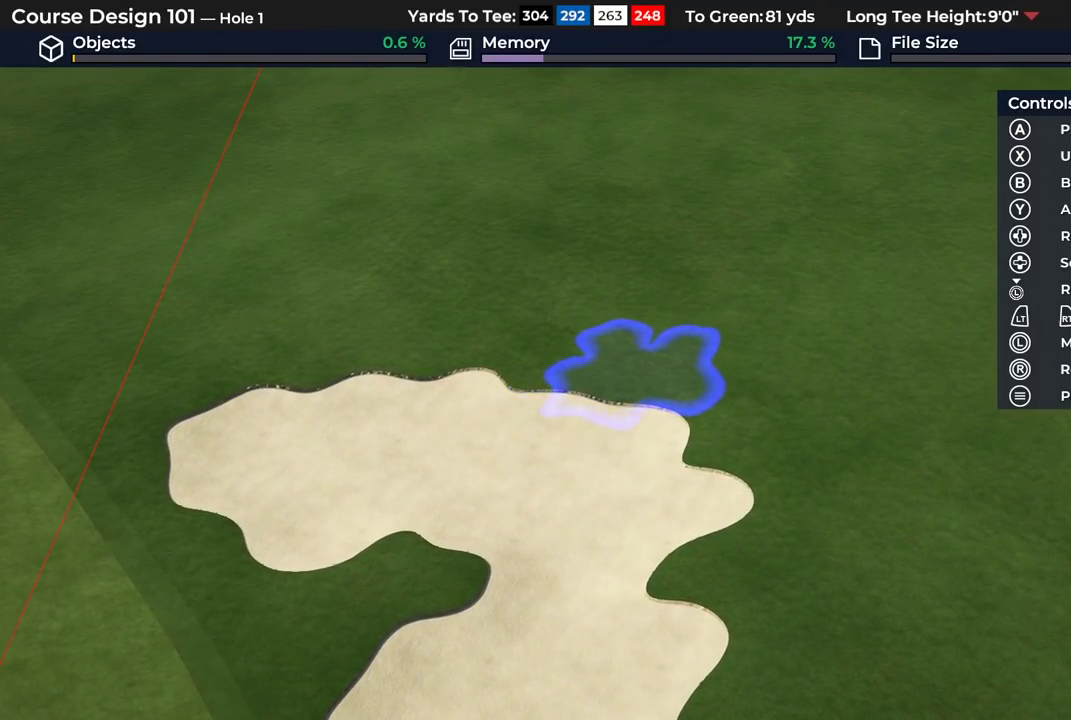
{"dt_ms": 300, "buttons": [], "left_stick": "center", "right_stick": "center", "events": [[17, "A", "down"], [167, "A", "up"]]}
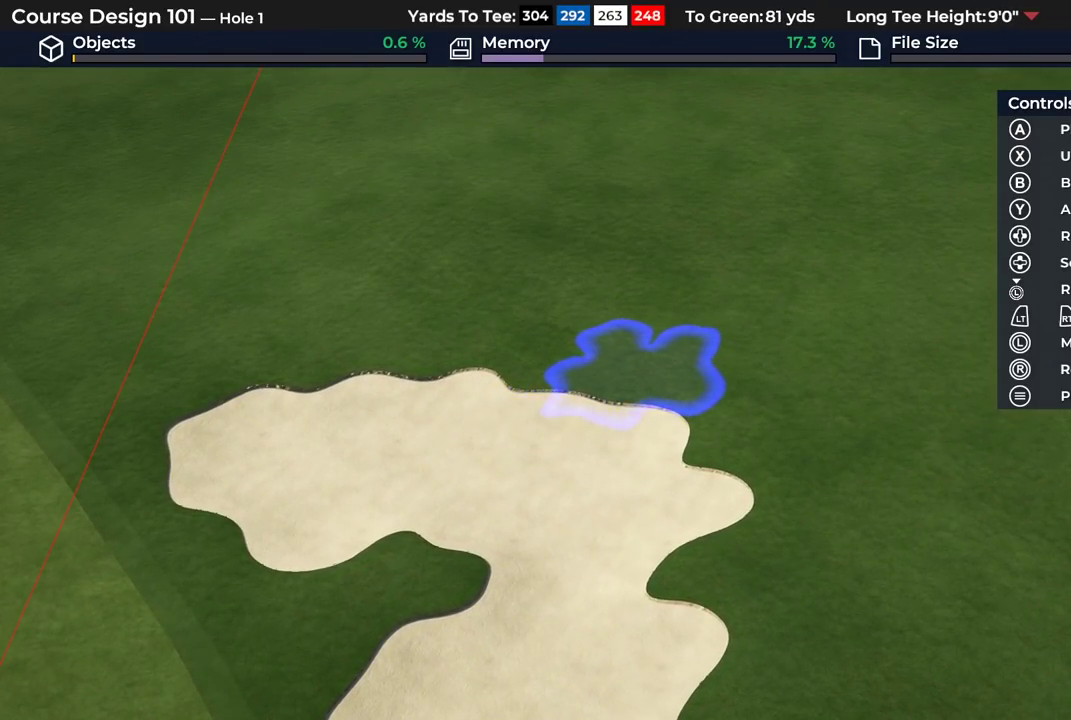
{"dt_ms": 400, "buttons": [], "left_stick": "center", "right_stick": "center", "events": []}
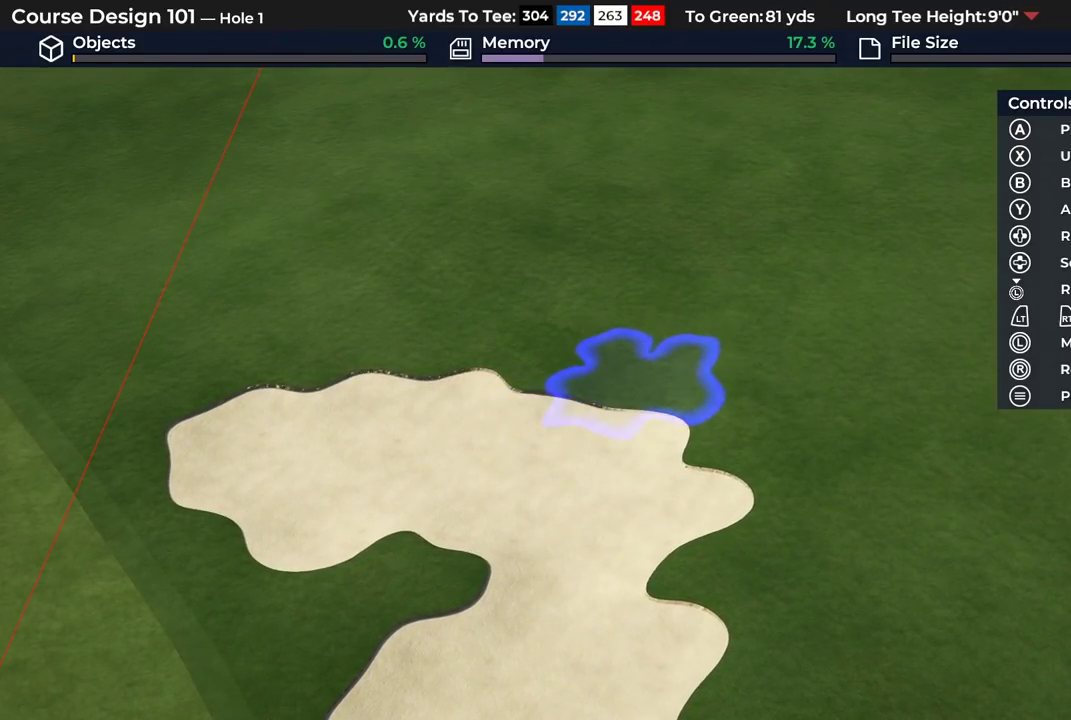
{"dt_ms": 600, "buttons": [], "left_stick": "center", "right_stick": "center", "events": []}
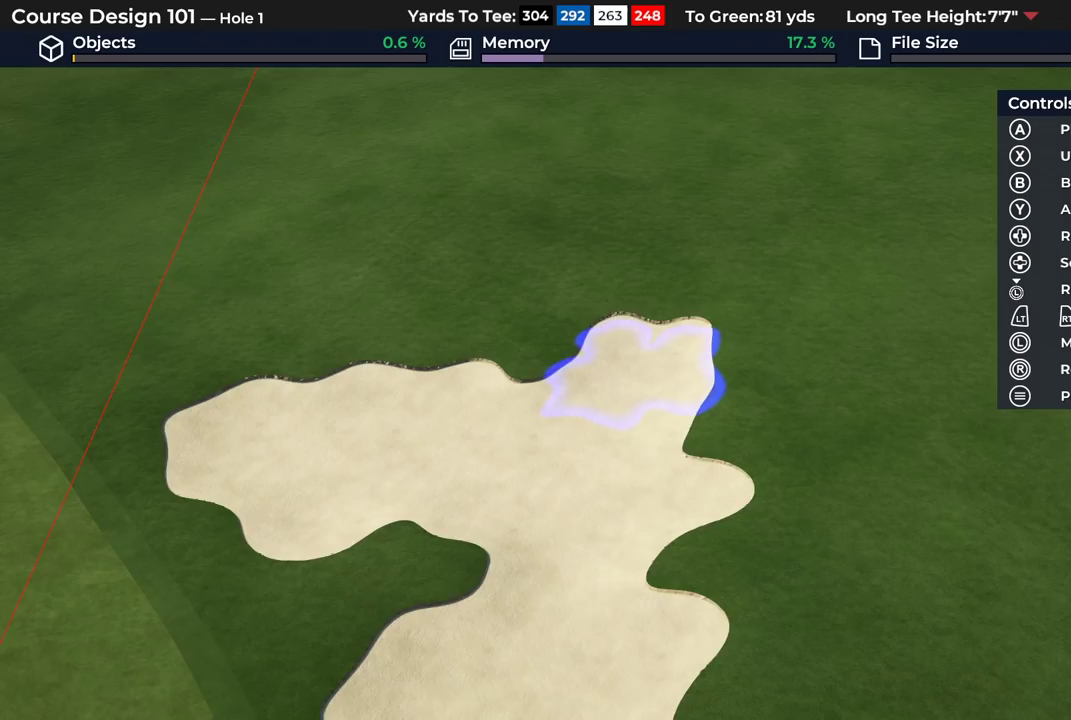
{"dt_ms": 400, "buttons": [], "left_stick": "down", "right_stick": "down", "events": [[50, "L2", "down"], [50, "right_stick", "down"], [233, "left_stick", "down"], [300, "L2", "up"]]}
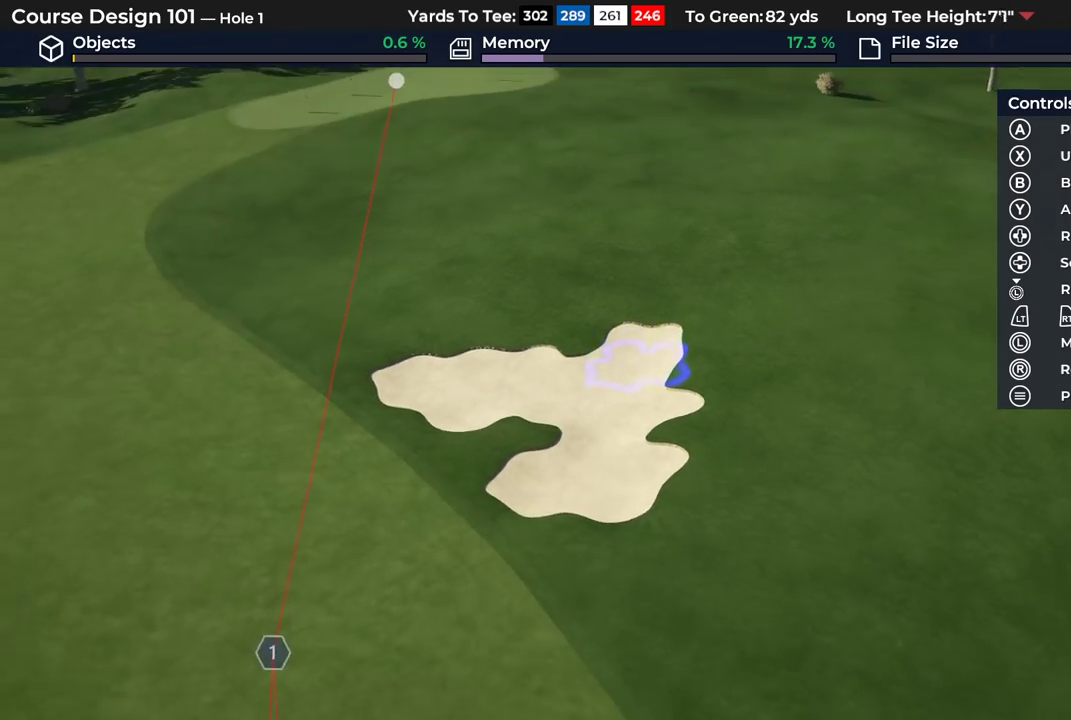
{"dt_ms": 600, "buttons": [], "left_stick": "center", "right_stick": "center", "events": [[200, "left_stick", "center"], [333, "right_stick", "center"]]}
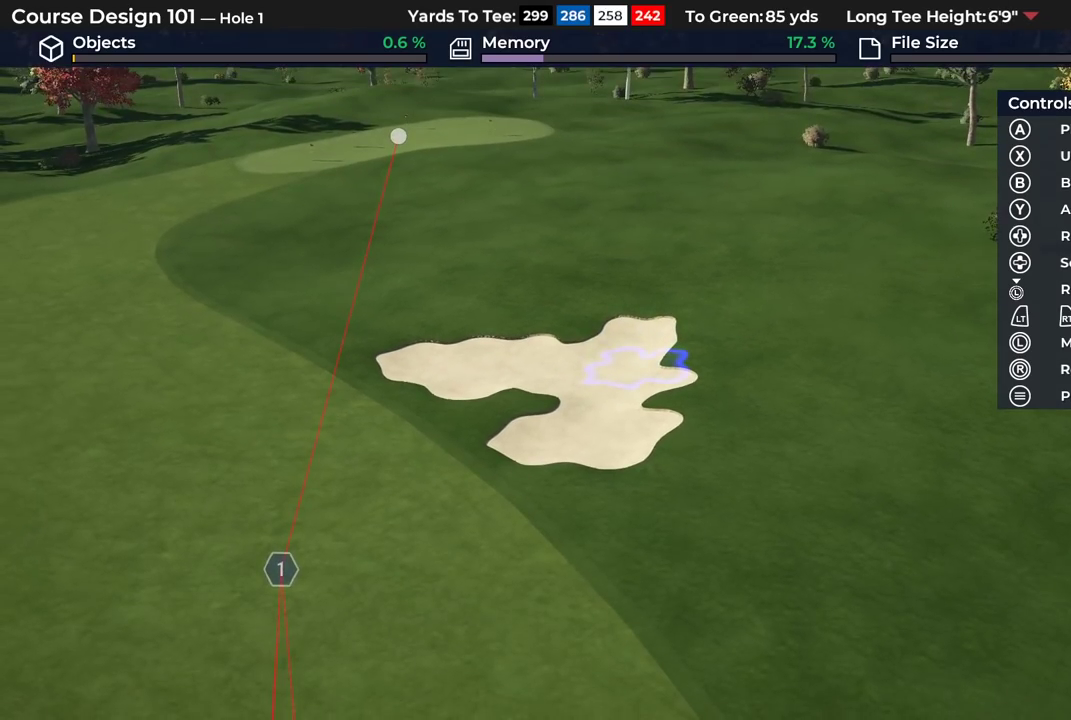
{"dt_ms": 500, "buttons": [], "left_stick": "center", "right_stick": "center", "events": [[100, "X", "down"], [200, "X", "up"]]}
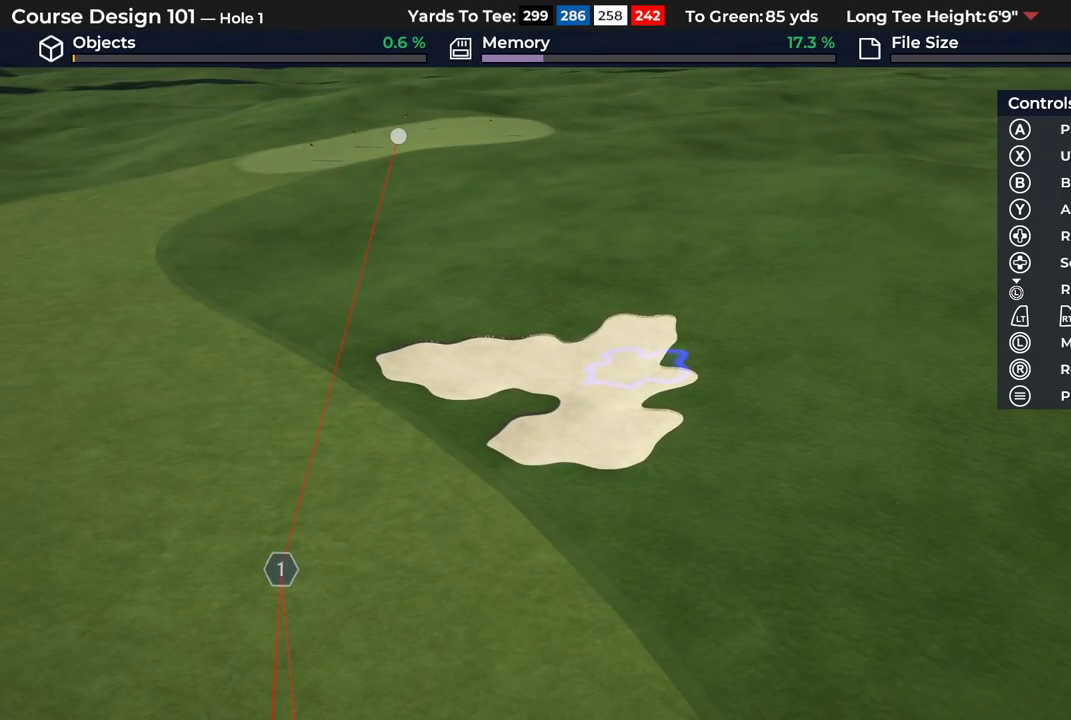
{"dt_ms": 300, "buttons": [], "left_stick": "center", "right_stick": "center", "events": []}
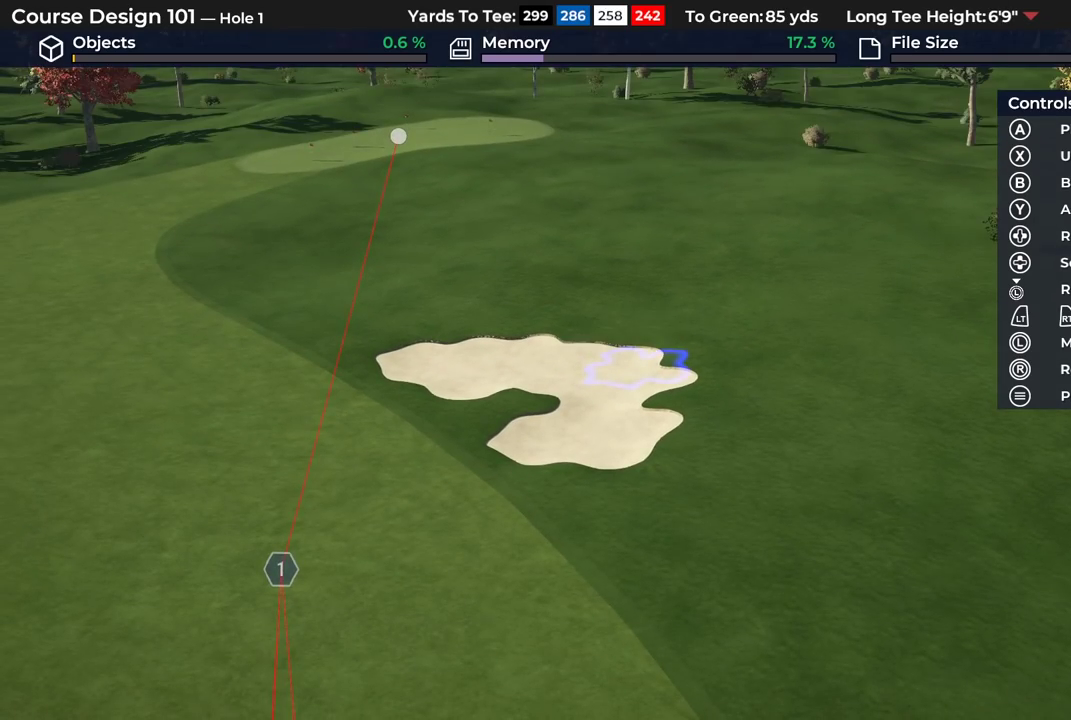
{"dt_ms": 500, "buttons": [], "left_stick": "down", "right_stick": "down", "events": [[317, "L2", "down"], [317, "right_stick", "down"], [417, "left_stick", "down"], [483, "L2", "up"]]}
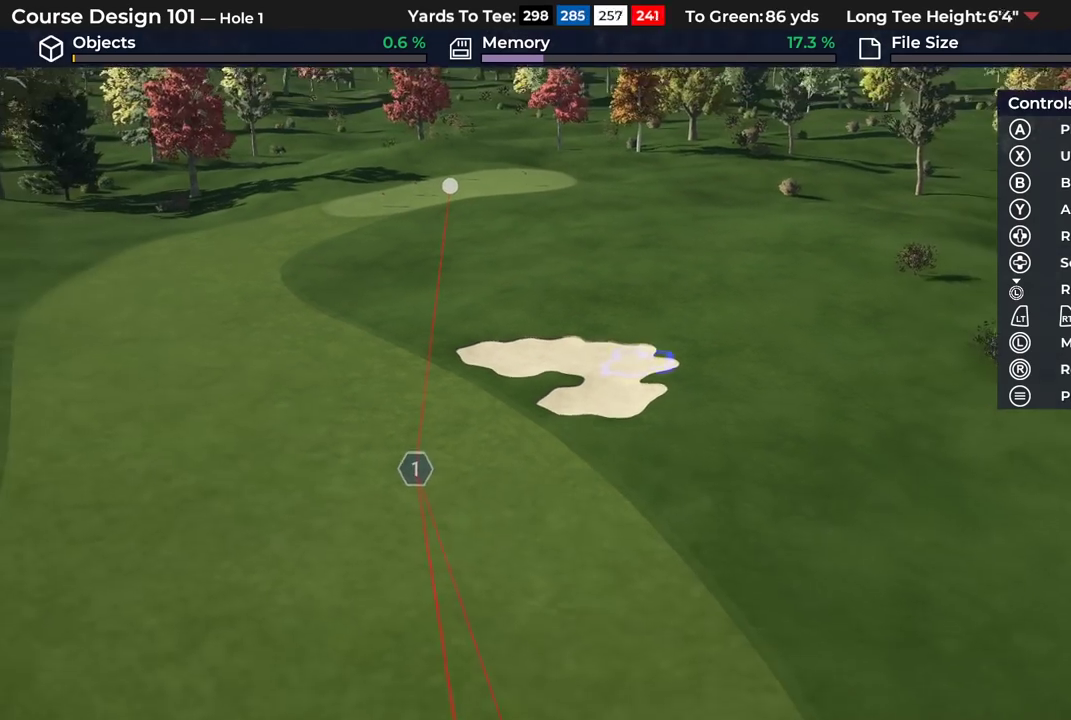
{"dt_ms": 400, "buttons": [], "left_stick": "down", "right_stick": "down", "events": [[200, "left_stick", "center"], [383, "left_stick", "down"]]}
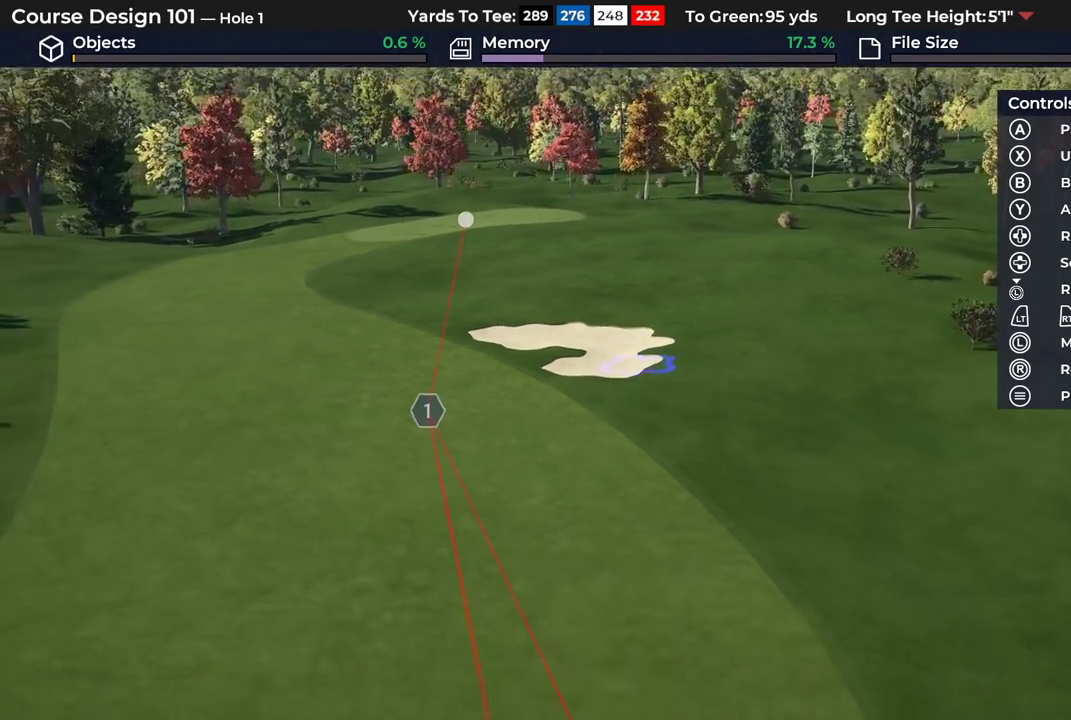
{"dt_ms": 300, "buttons": [], "left_stick": "center", "right_stick": "down", "events": [[200, "left_stick", "center"]]}
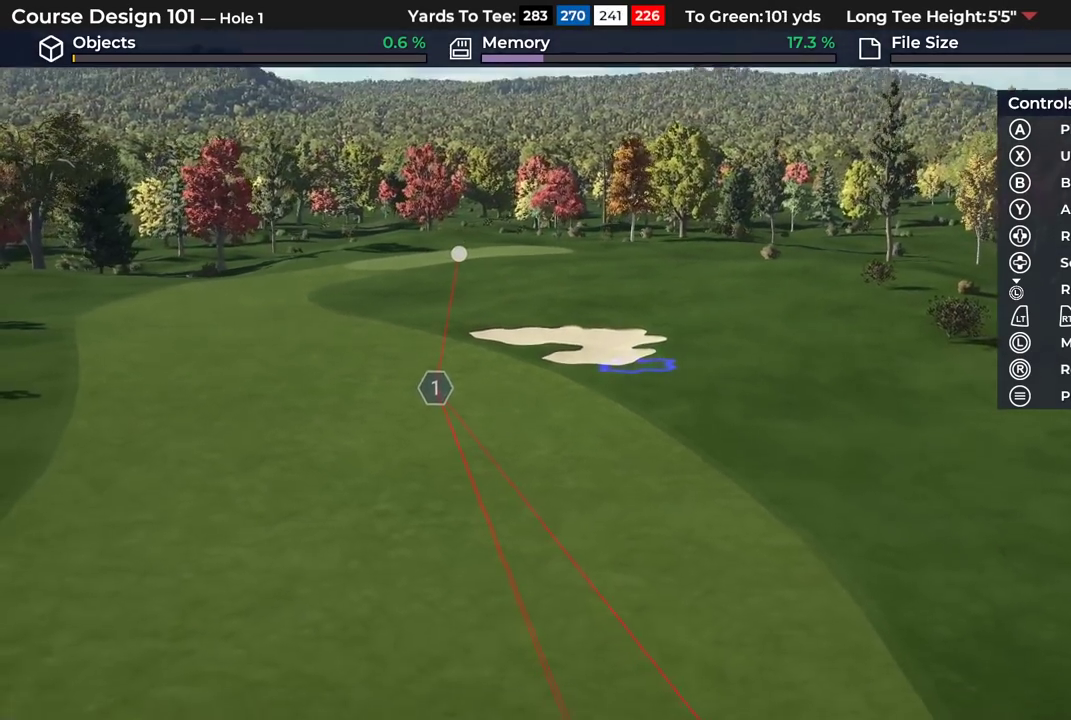
{"dt_ms": 600, "buttons": ["R2"], "left_stick": "up-left", "right_stick": "up", "events": [[100, "right_stick", "center"], [317, "right_stick", "up"], [367, "left_stick", "up"], [417, "left_stick", "up-left"], [483, "R2", "down"]]}
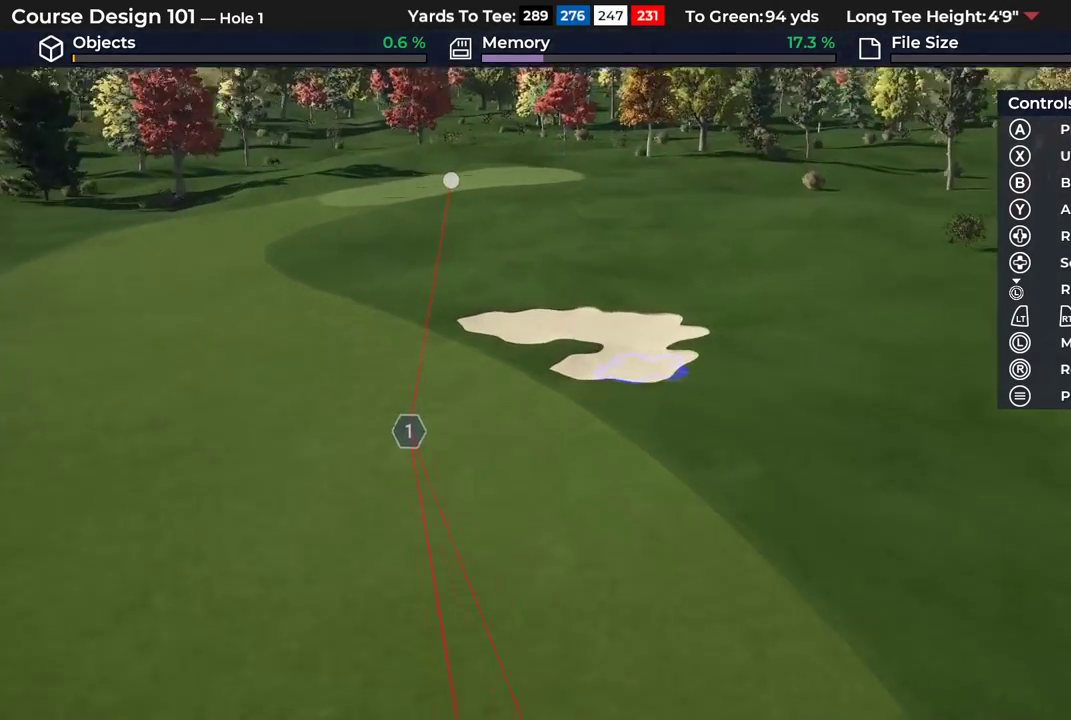
{"dt_ms": 400, "buttons": [], "left_stick": "center", "right_stick": "center", "events": [[33, "left_stick", "center"], [83, "right_stick", "center"], [367, "R2", "up"]]}
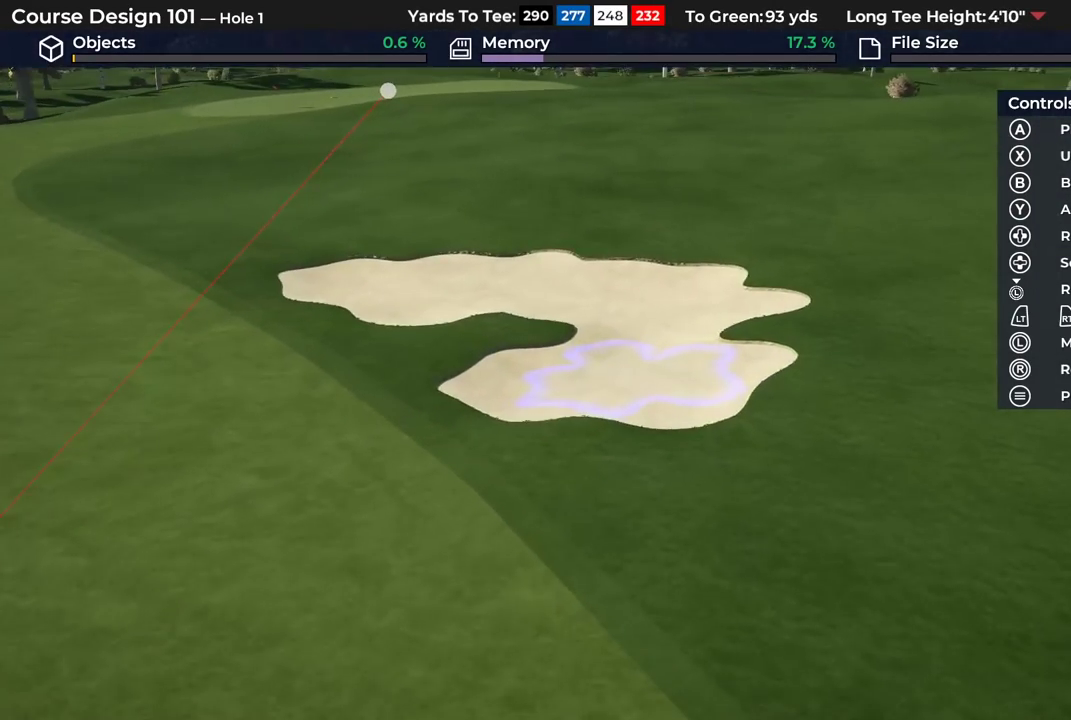
{"dt_ms": 700, "buttons": [], "left_stick": "down-left", "right_stick": "right", "events": [[167, "left_stick", "up"], [383, "left_stick", "up-left"], [433, "left_stick", "center"], [483, "L2", "down"], [617, "L2", "up"], [633, "left_stick", "down-left"], [667, "right_stick", "right"]]}
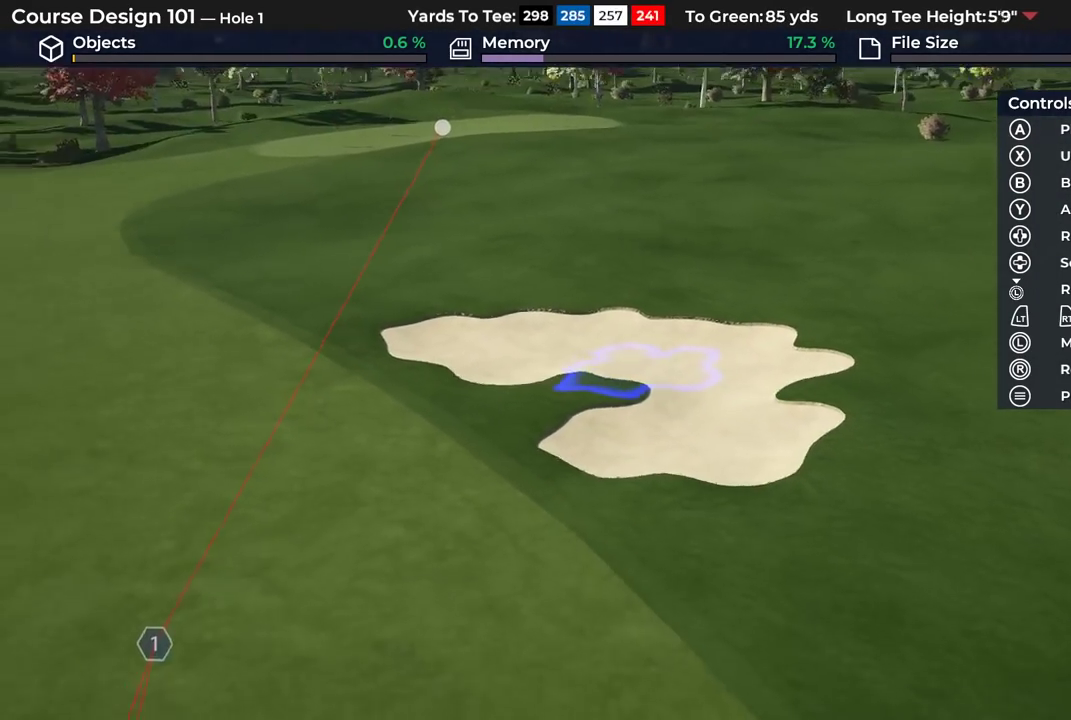
{"dt_ms": 300, "buttons": ["R2"], "left_stick": "up", "right_stick": "right", "events": [[133, "left_stick", "center"], [250, "R2", "down"], [283, "left_stick", "up"]]}
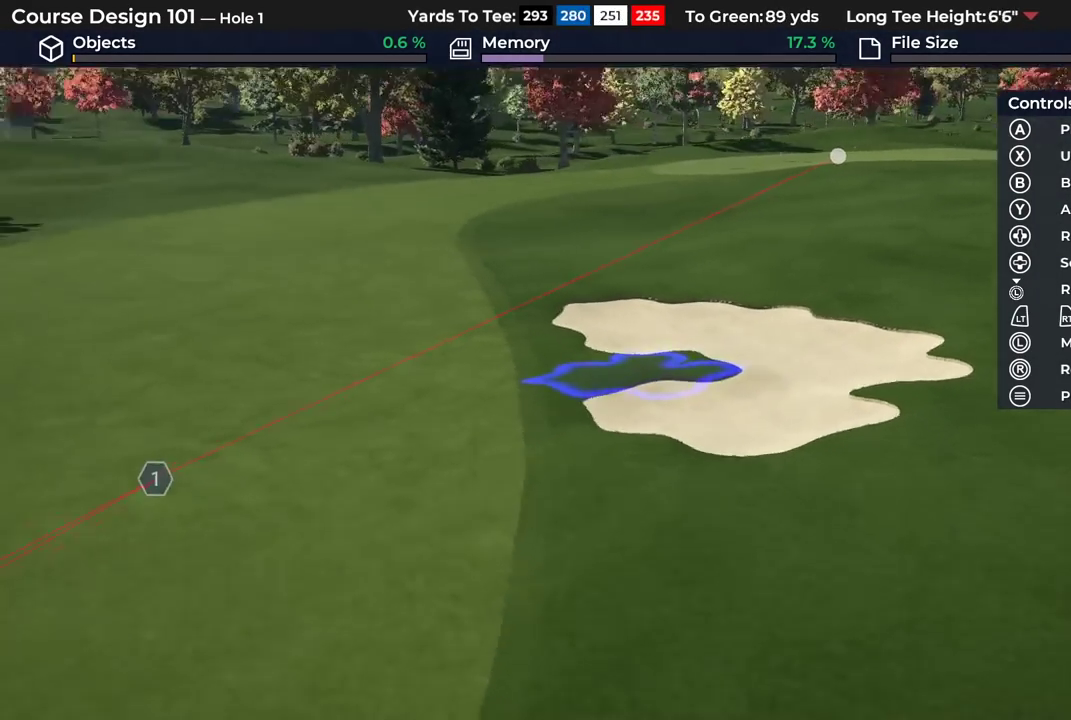
{"dt_ms": 300, "buttons": ["R2"], "left_stick": "center", "right_stick": "up-right", "events": [[50, "right_stick", "up-right"], [183, "left_stick", "center"]]}
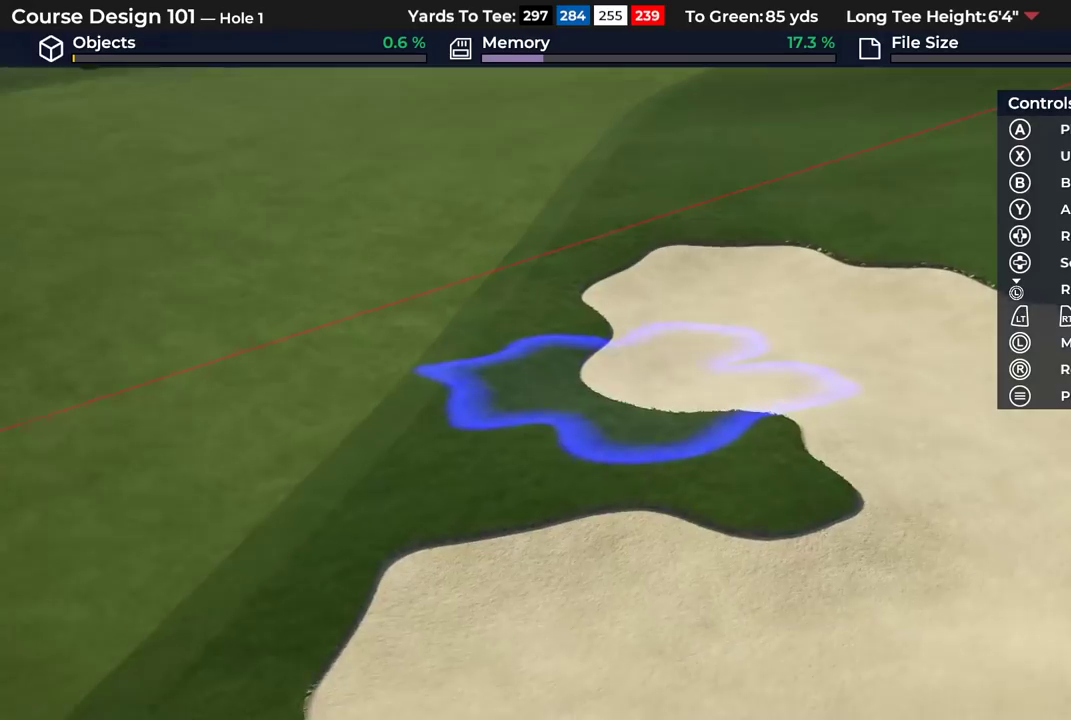
{"dt_ms": 700, "buttons": [], "left_stick": "center", "right_stick": "center", "events": [[17, "R2", "up"], [17, "right_stick", "center"], [117, "left_stick", "up-right"], [350, "left_stick", "center"], [517, "B", "down"], [667, "B", "up"]]}
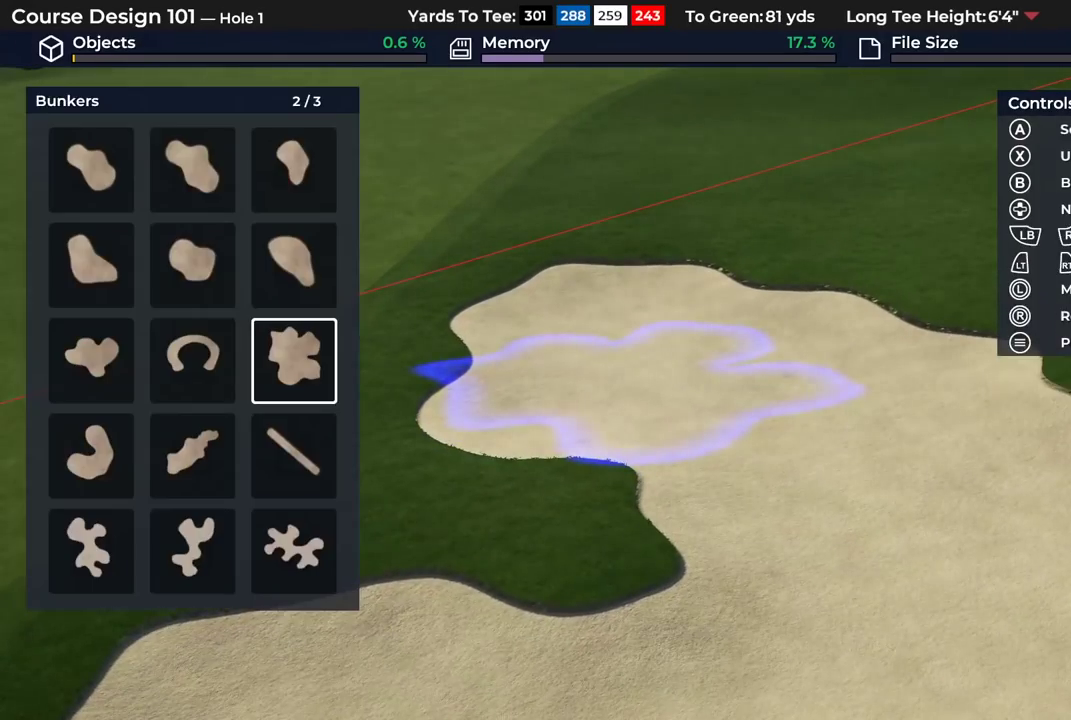
{"dt_ms": 700, "buttons": [], "left_stick": "down", "right_stick": "center", "events": [[367, "right_stick", "left"], [417, "left_stick", "down"], [483, "L2", "down"], [650, "L2", "up"], [650, "right_stick", "center"]]}
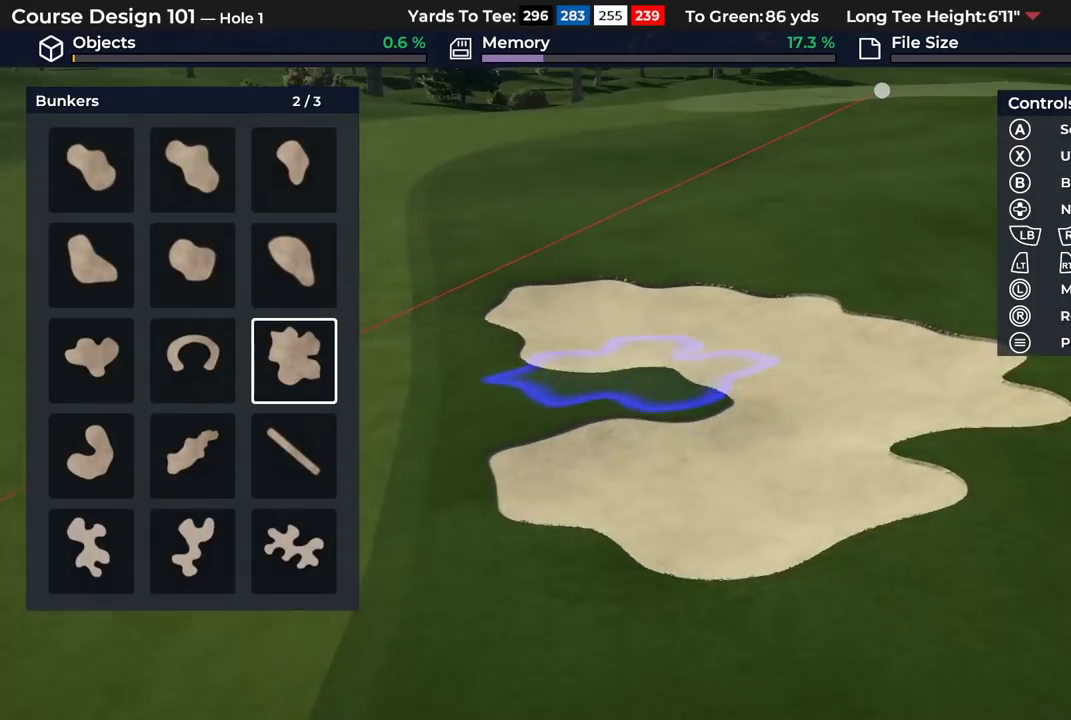
{"dt_ms": 300, "buttons": [], "left_stick": "center", "right_stick": "center", "events": [[83, "B", "down"], [83, "left_stick", "center"], [167, "B", "up"]]}
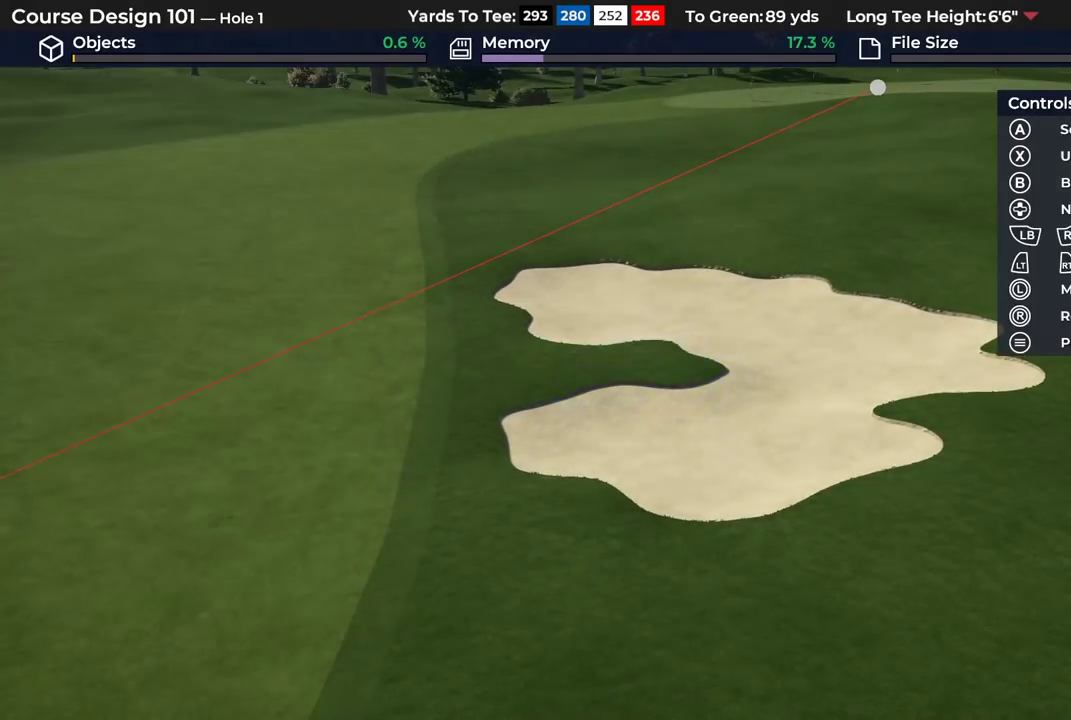
{"dt_ms": 500, "buttons": ["R2"], "left_stick": "up-left", "right_stick": "up-left", "events": [[167, "right_stick", "left"], [283, "left_stick", "up"], [367, "R2", "down"], [450, "right_stick", "up-left"], [467, "left_stick", "up-left"]]}
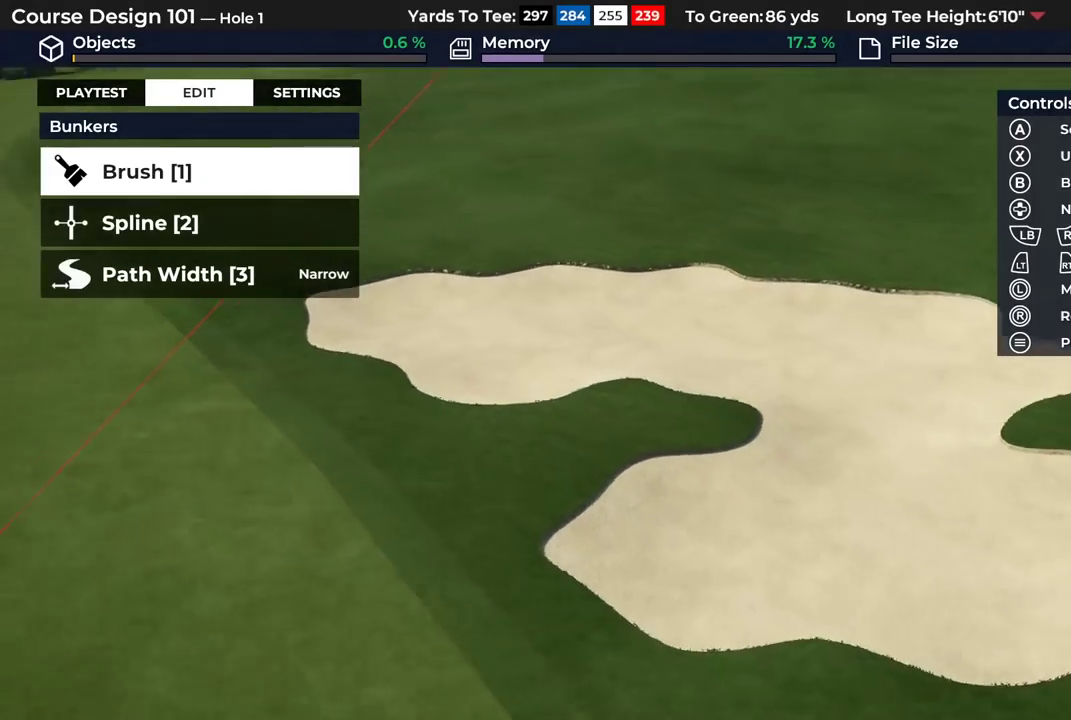
{"dt_ms": 500, "buttons": [], "left_stick": "center", "right_stick": "left", "events": [[33, "left_stick", "left"], [50, "right_stick", "left"], [67, "R2", "up"], [200, "left_stick", "center"]]}
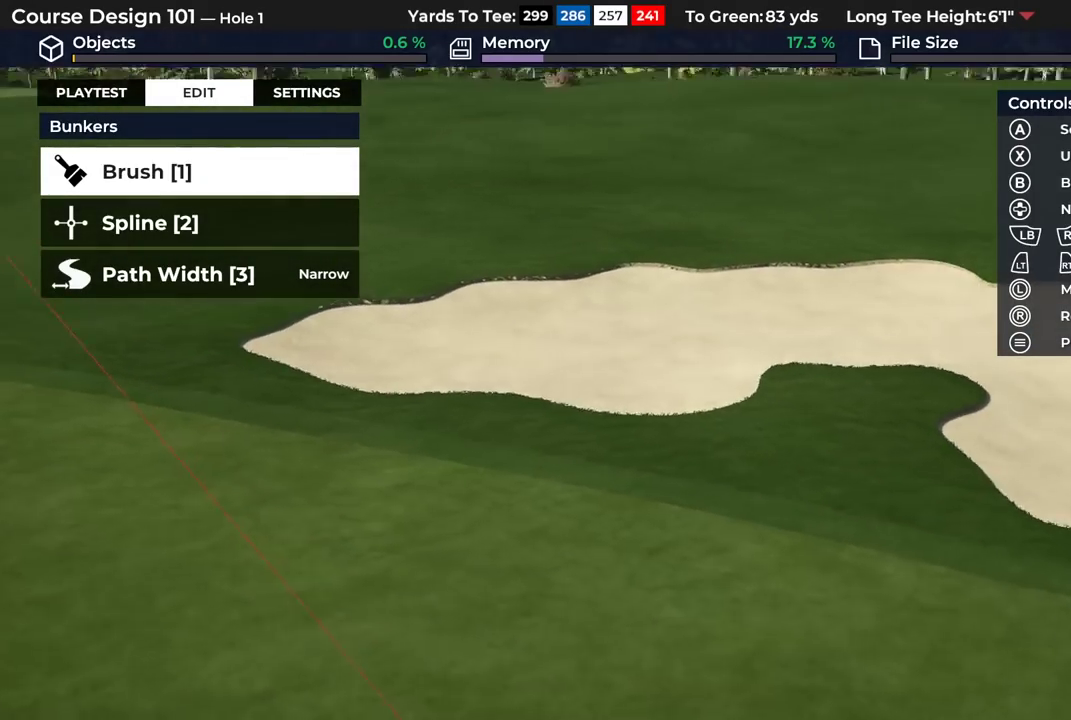
{"dt_ms": 500, "buttons": [], "left_stick": "center", "right_stick": "center", "events": [[183, "right_stick", "center"]]}
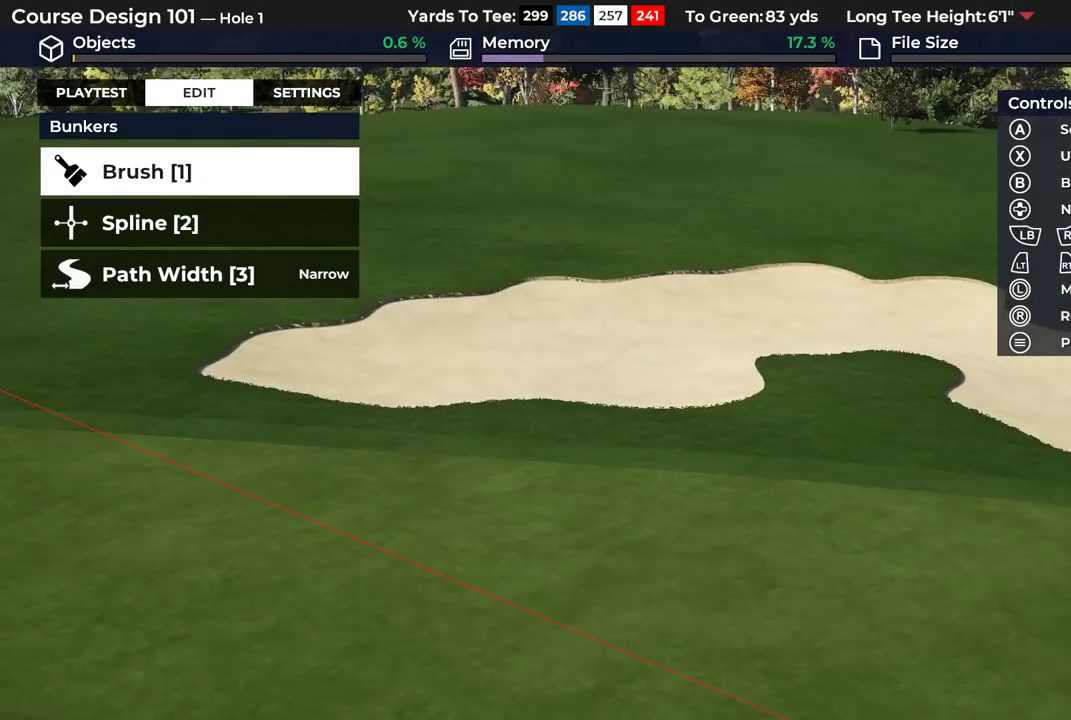
{"dt_ms": 300, "buttons": [], "left_stick": "center", "right_stick": "right", "events": [[50, "right_stick", "right"]]}
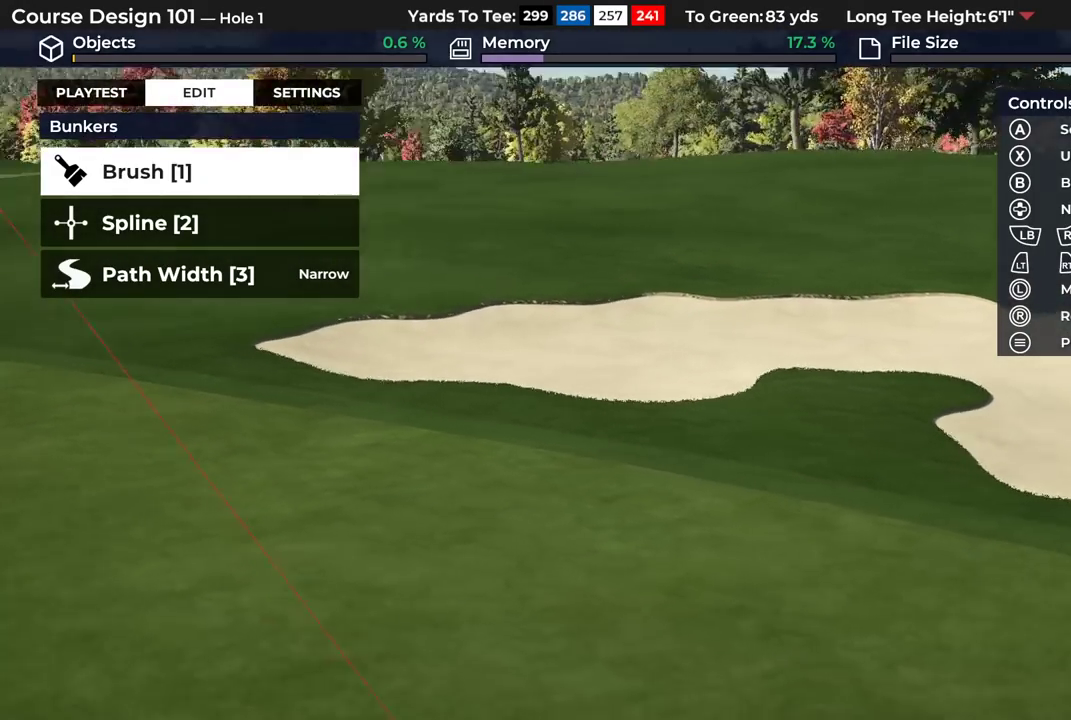
{"dt_ms": 400, "buttons": [], "left_stick": "center", "right_stick": "right", "events": [[33, "left_stick", "right"], [333, "left_stick", "center"]]}
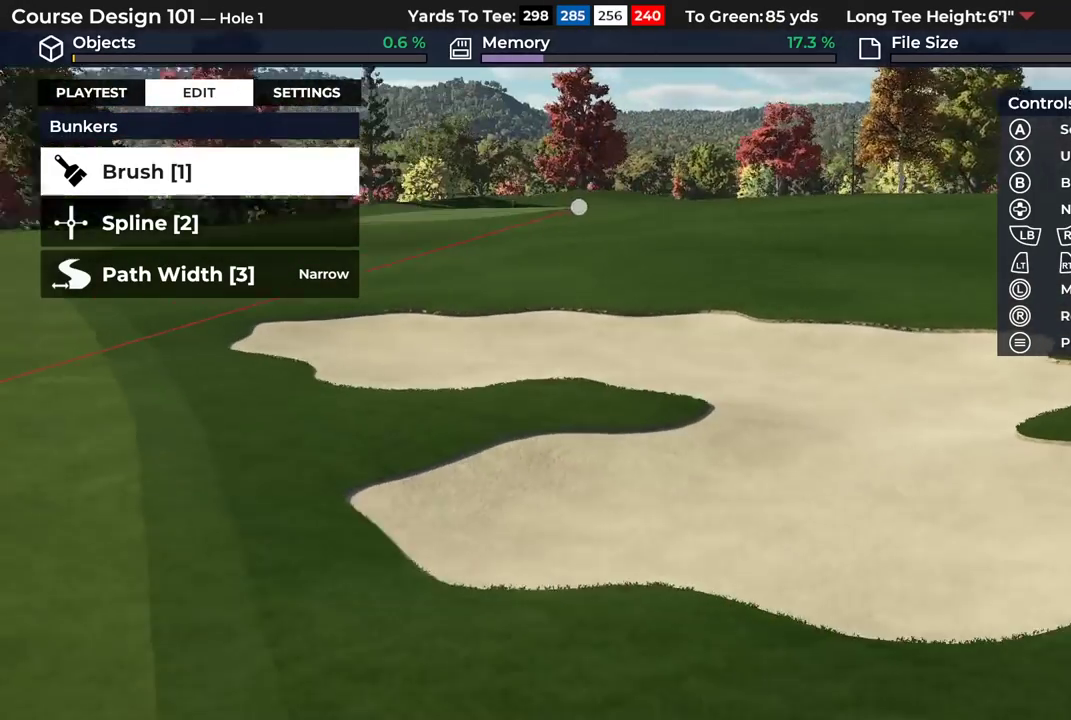
{"dt_ms": 300, "buttons": [], "left_stick": "center", "right_stick": "center", "events": [[217, "right_stick", "center"]]}
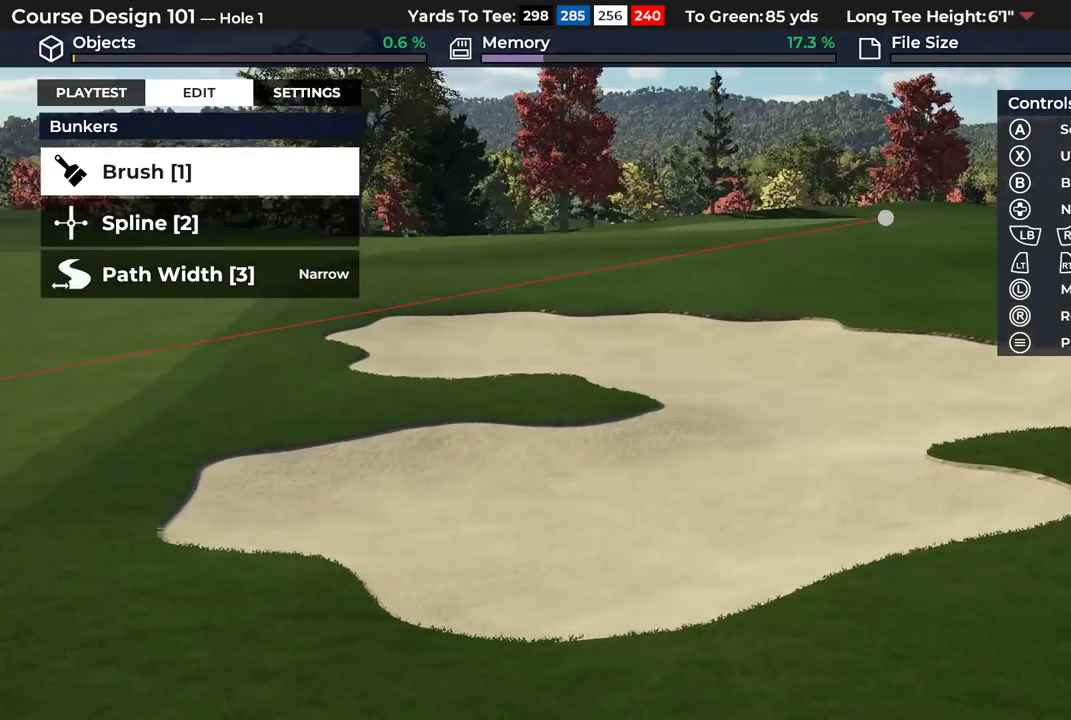
{"dt_ms": 500, "buttons": [], "left_stick": "up", "right_stick": "center", "events": [[317, "left_stick", "up"]]}